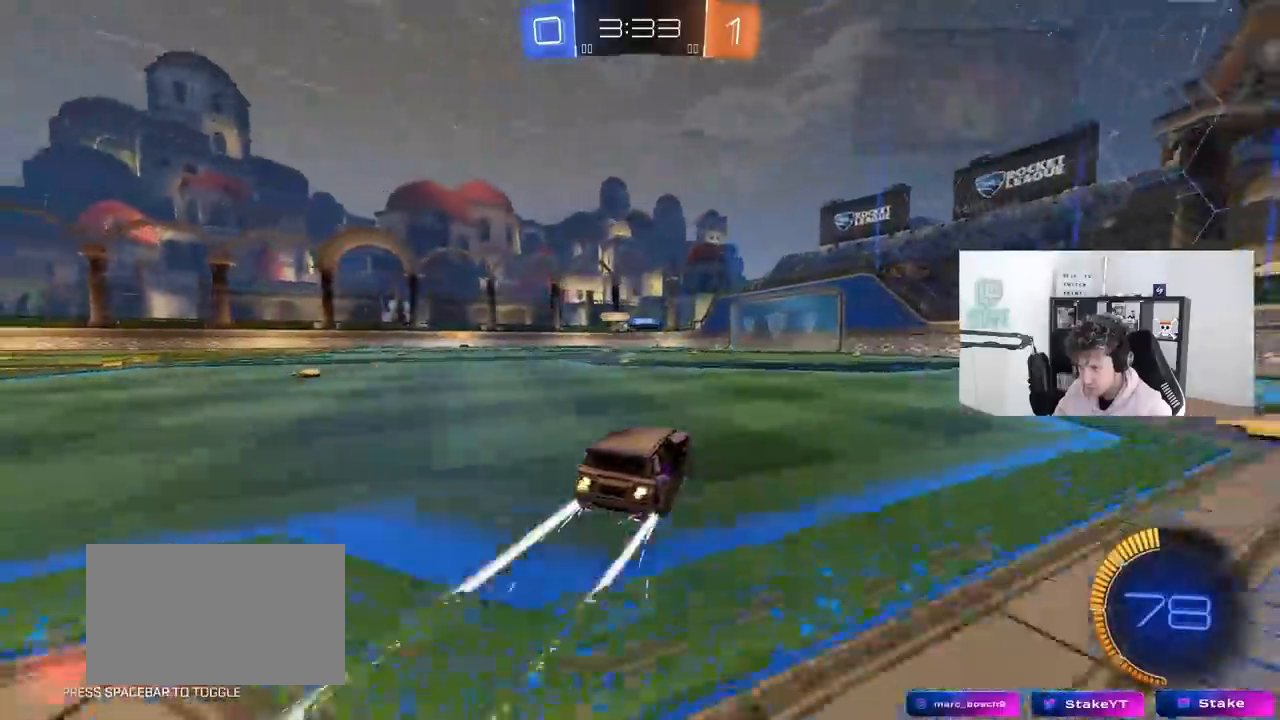
Gameplay with keyboard and mouse; each line is a JSON object with the keys and mouse buttons held at the frame after it. "events" lists presses ("down") and releases ("up") of "1", "2", "3", "4", "5", "a", "alt", "c", "caps_lock", "ctrl", "d", "e", "f", "g", "q", "r", "s", "shift", "space", "t", "tab", "v", "w", "x", "z", "mouse_left", "mouse_wheel" and "mouse_right" between this image and that frame as [ms after this image, input, new state], when the widget could be followed in between. "mouse_left", "mouse_wheel", "mouse_right" = the "left", "wheel", "right" buttons of the "mouse" list. No other keys are recorded. "wheel" means that the mouse wheel is clicked or scrolled. "mouse_move" is the direction in which the mouse moves at that frame (one of eight, or "still"), when it could be read.
{"keys": ["w"], "mouse": [], "mouse_move": "still", "events": [[17, "a", "down"], [100, "a", "up"], [333, "d", "down"], [433, "d", "up"]]}
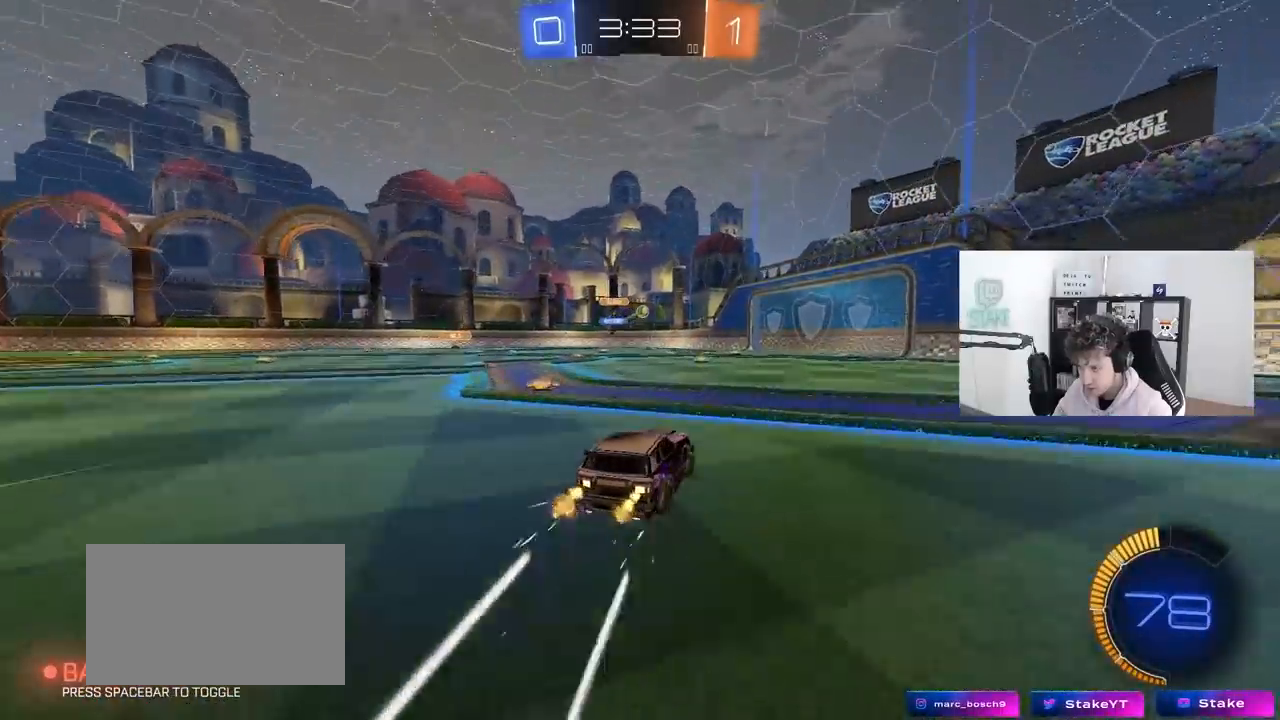
{"keys": ["w"], "mouse": [], "mouse_move": "left", "events": [[217, "d", "down"], [217, "mouse_left", "down"], [300, "d", "up"], [350, "mouse_left", "up"]]}
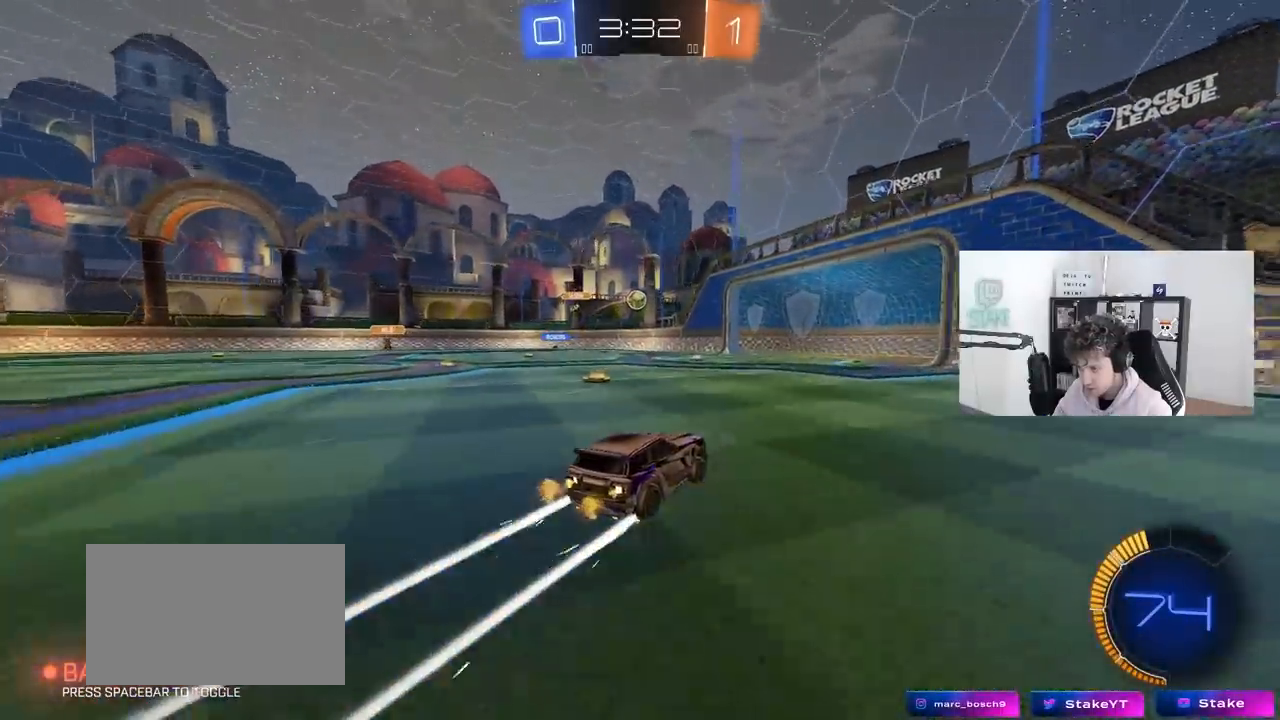
{"keys": ["d", "shift", "w"], "mouse": [], "mouse_move": "still", "events": [[133, "a", "down"], [317, "a", "up"], [317, "d", "down"], [317, "w", "up"], [367, "w", "down"], [417, "shift", "down"]]}
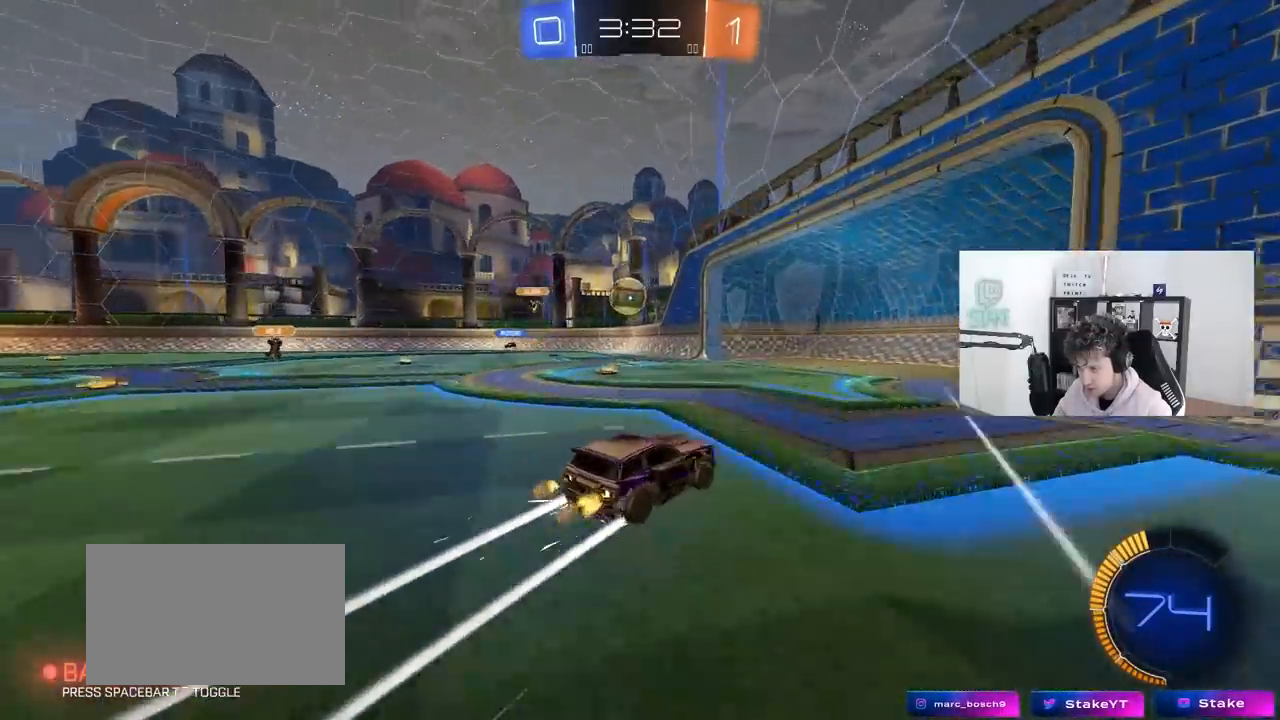
{"keys": ["d", "w"], "mouse": [], "mouse_move": "still", "events": [[150, "shift", "up"]]}
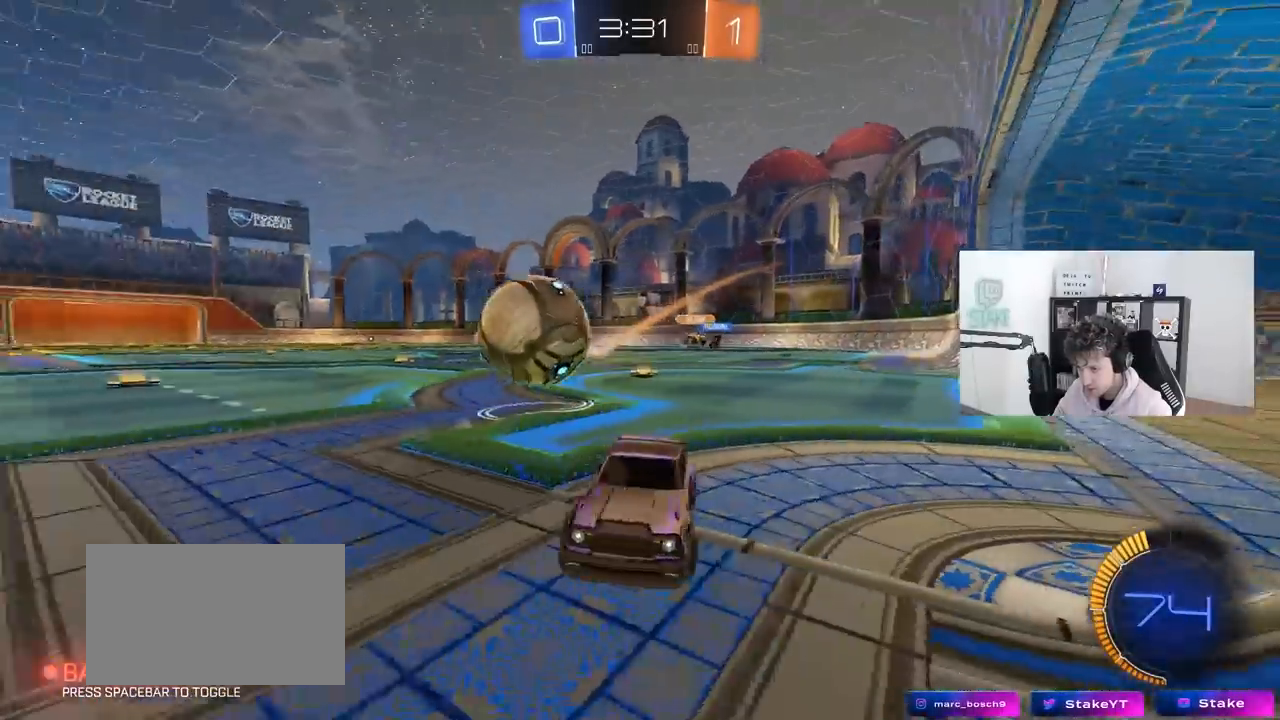
{"keys": ["w"], "mouse": ["left"], "mouse_move": "down-left", "events": [[67, "mouse_left", "down"], [117, "d", "up"], [300, "mouse_left", "up"], [400, "mouse_left", "down"]]}
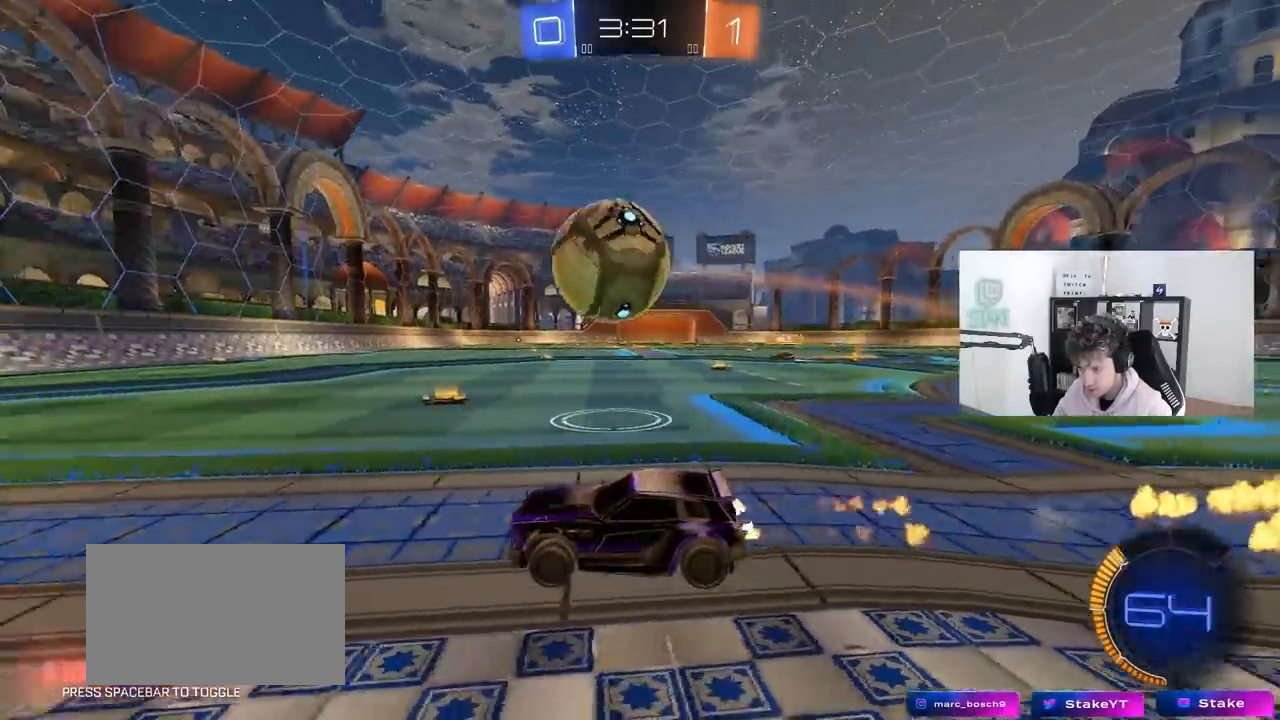
{"keys": ["d", "w"], "mouse": ["left"], "mouse_move": "still", "events": [[183, "mouse_left", "up"], [367, "mouse_left", "down"], [417, "d", "down"]]}
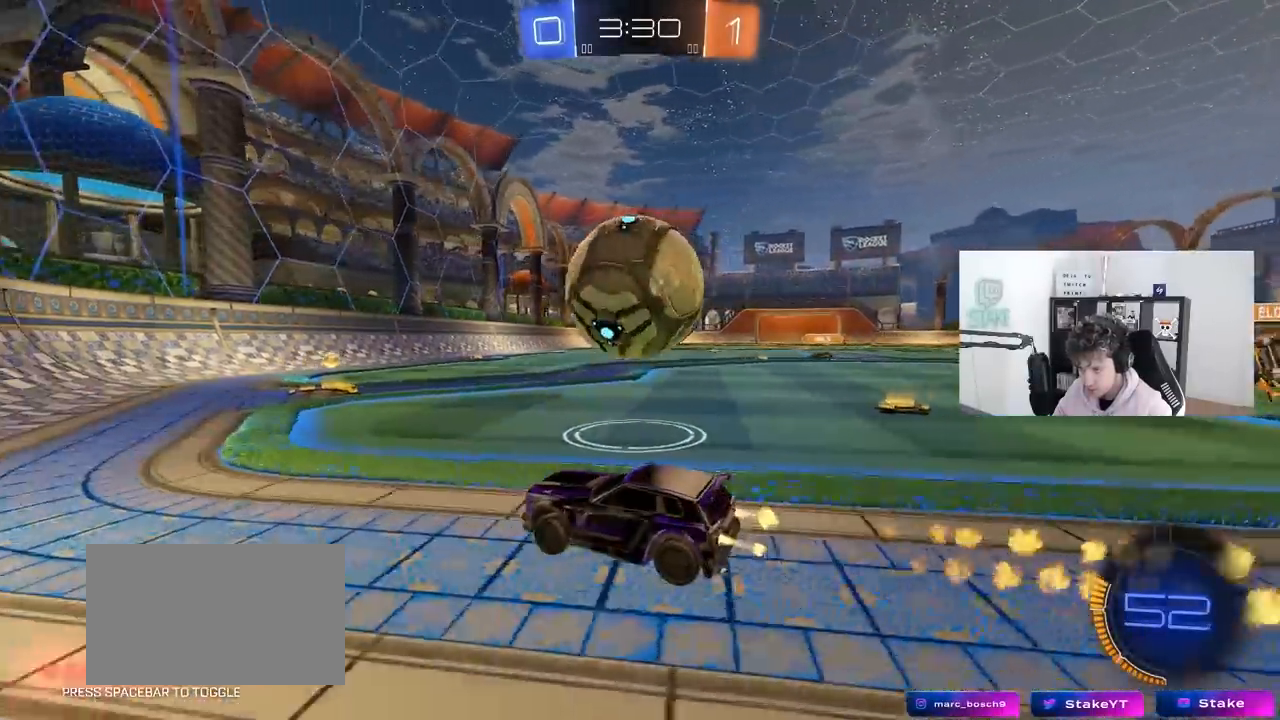
{"keys": ["w"], "mouse": [], "mouse_move": "still", "events": [[50, "d", "up"], [150, "d", "down"], [283, "d", "up"], [333, "d", "down"], [433, "mouse_left", "up"], [483, "d", "up"]]}
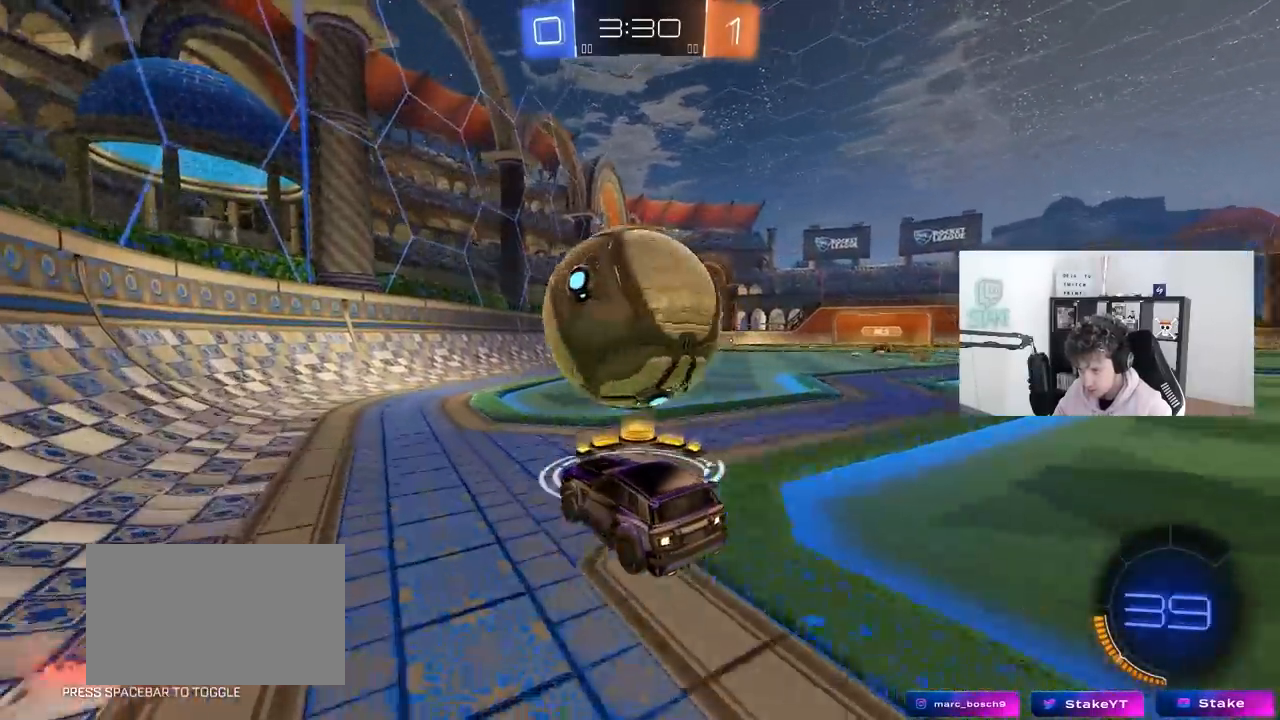
{"keys": ["w"], "mouse": ["left"], "mouse_move": "still", "events": [[17, "a", "down"], [67, "mouse_left", "down"], [117, "a", "up"], [167, "mouse_left", "up"], [217, "d", "down"], [267, "d", "up"], [400, "mouse_left", "down"]]}
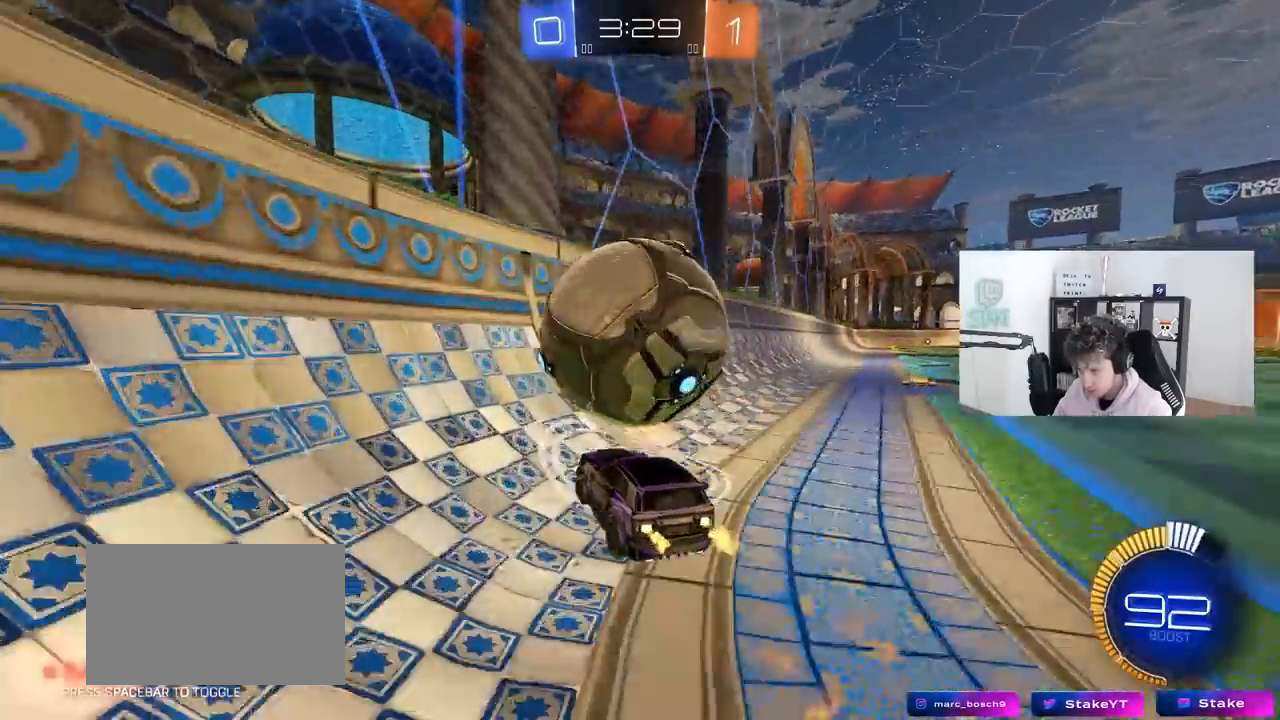
{"keys": ["w"], "mouse": [], "mouse_move": "still", "events": [[133, "a", "down"], [233, "a", "up"], [317, "mouse_left", "up"], [367, "d", "down"], [417, "d", "up"]]}
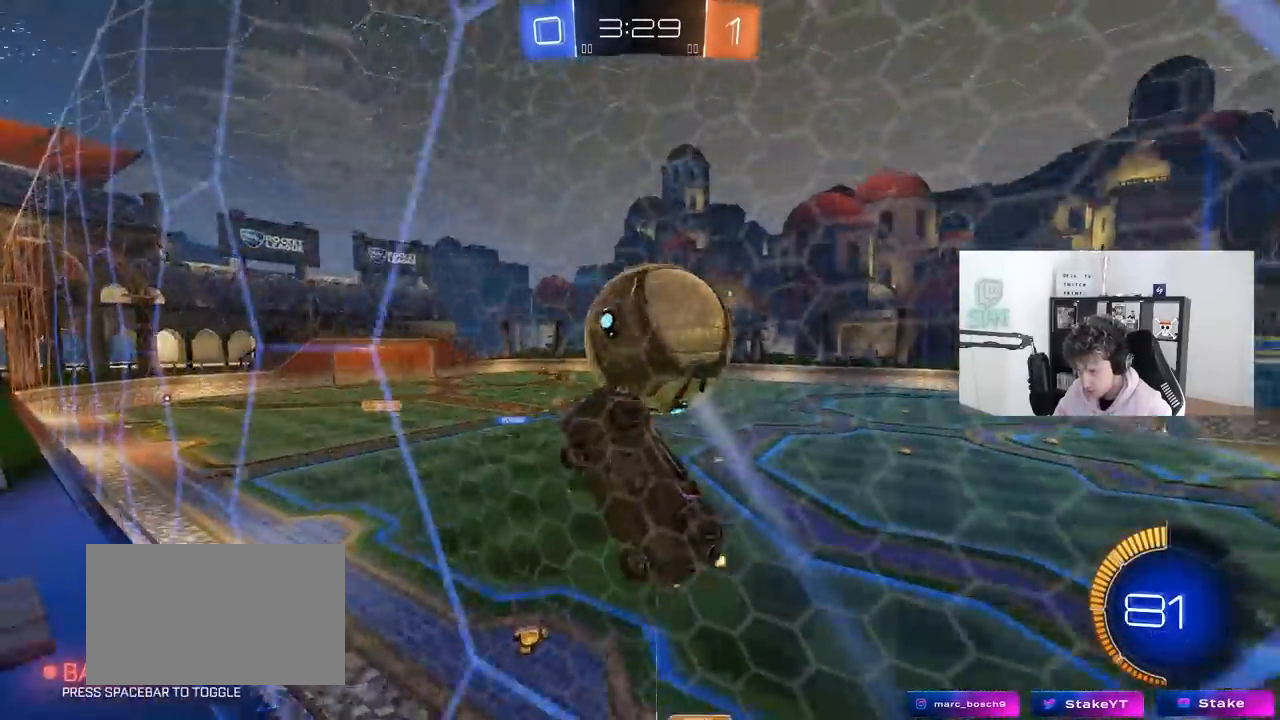
{"keys": ["a", "s"], "mouse": [], "mouse_move": "still", "events": [[67, "d", "down"], [150, "d", "up"], [200, "mouse_right", "down"], [200, "w", "up"], [250, "a", "down"], [300, "s", "down"], [483, "mouse_right", "up"]]}
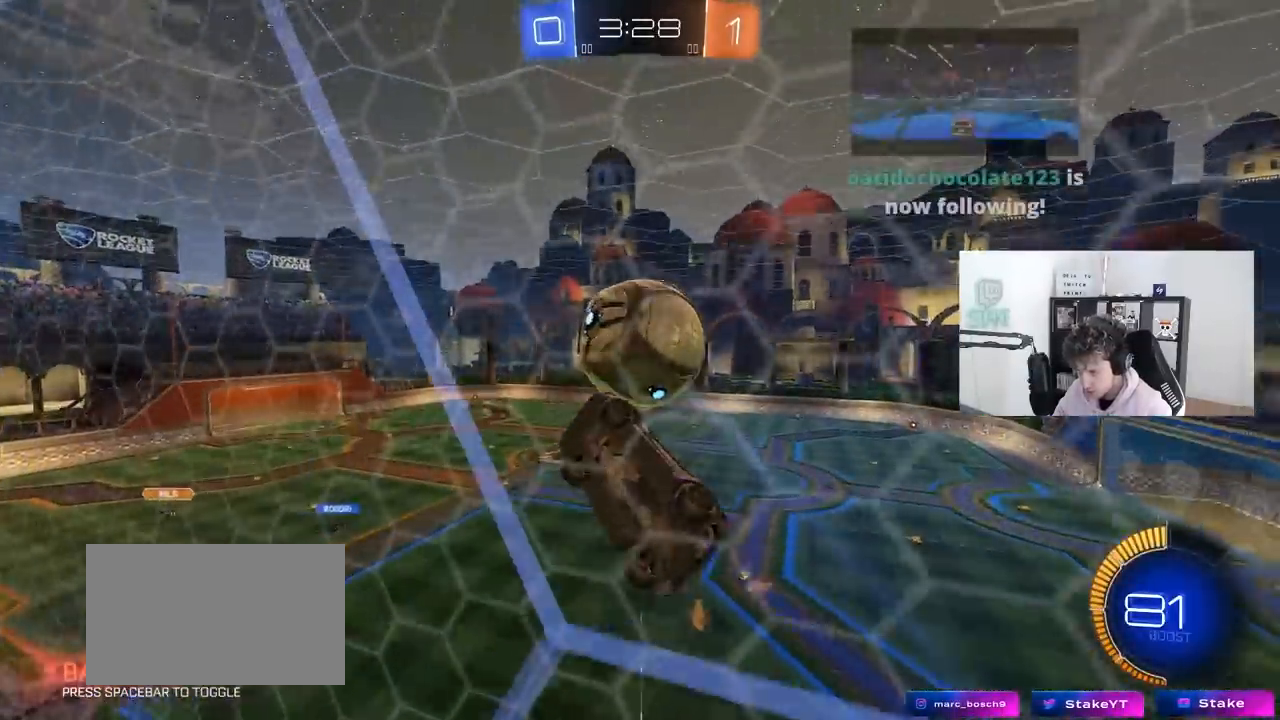
{"keys": ["d"], "mouse": [], "mouse_move": "still", "events": [[33, "s", "up"], [117, "a", "up"], [117, "mouse_left", "down"], [167, "d", "down"], [167, "shift", "down"], [300, "shift", "up"], [450, "mouse_left", "up"]]}
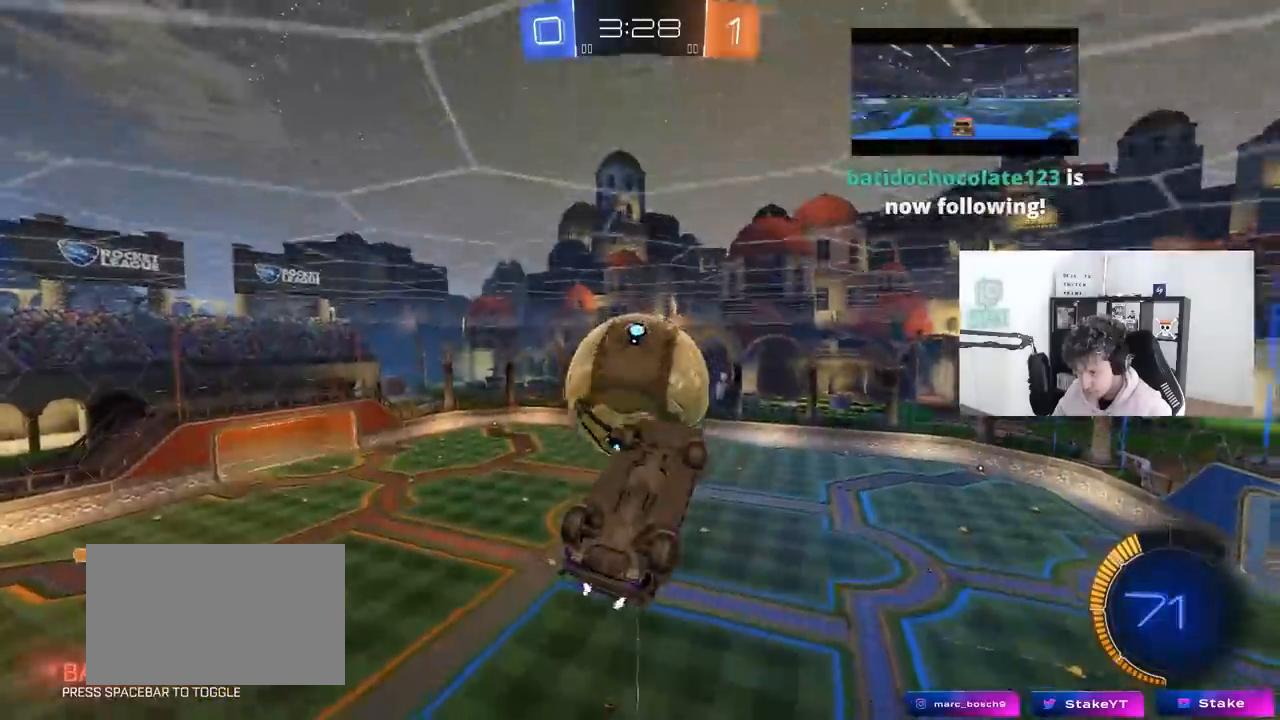
{"keys": [], "mouse": [], "mouse_move": "still", "events": [[83, "mouse_left", "down"], [283, "d", "up"], [283, "mouse_left", "up"], [317, "a", "down"], [417, "a", "up"]]}
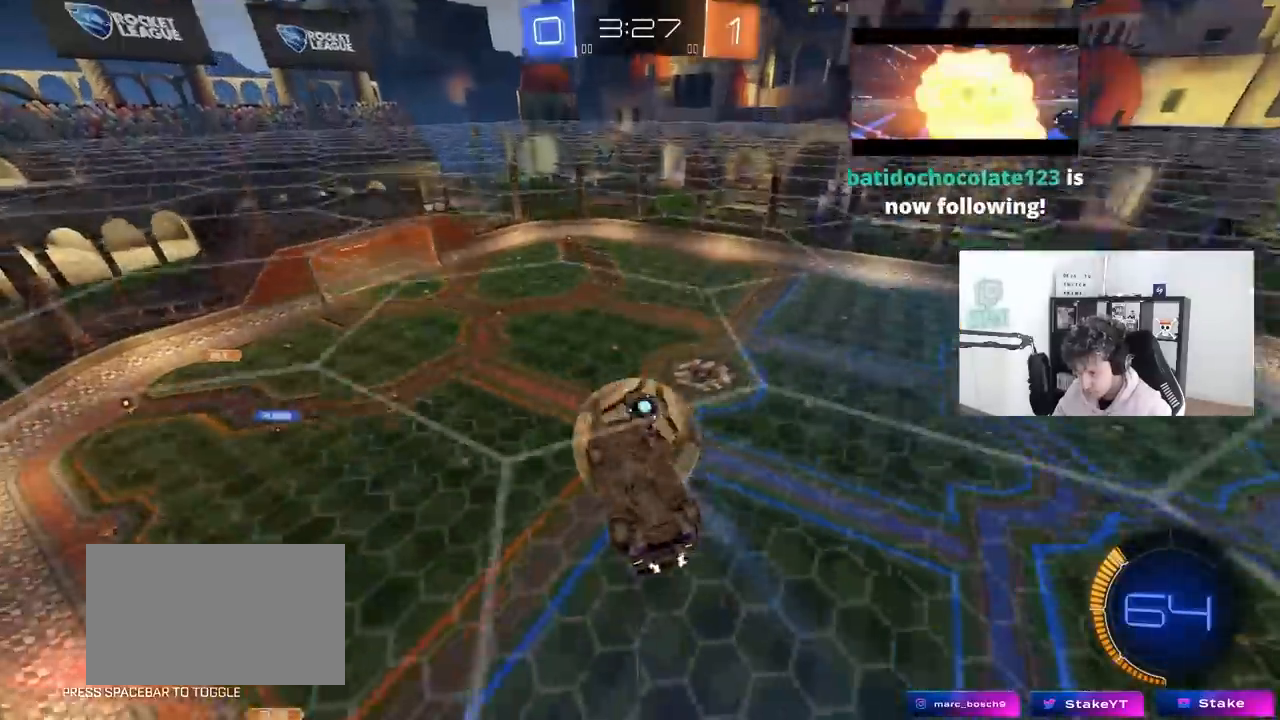
{"keys": ["d", "s"], "mouse": [], "mouse_move": "still", "events": [[150, "a", "down"], [150, "mouse_right", "down"], [150, "s", "down"], [250, "a", "up"], [250, "s", "up"], [300, "mouse_right", "up"], [333, "d", "down"], [383, "s", "down"], [433, "s", "up"], [483, "s", "down"]]}
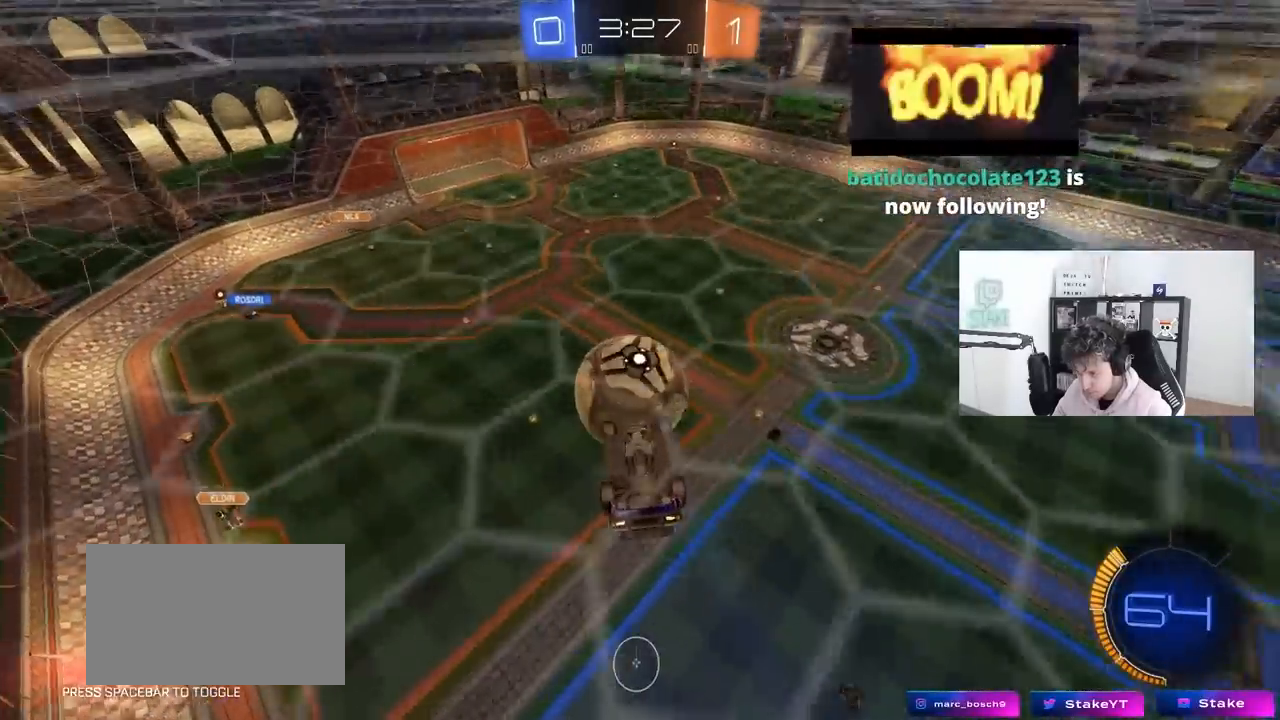
{"keys": ["d", "shift"], "mouse": [], "mouse_move": "still", "events": [[33, "s", "up"], [67, "d", "up"], [167, "shift", "down"], [217, "d", "down"], [300, "w", "down"], [500, "w", "up"]]}
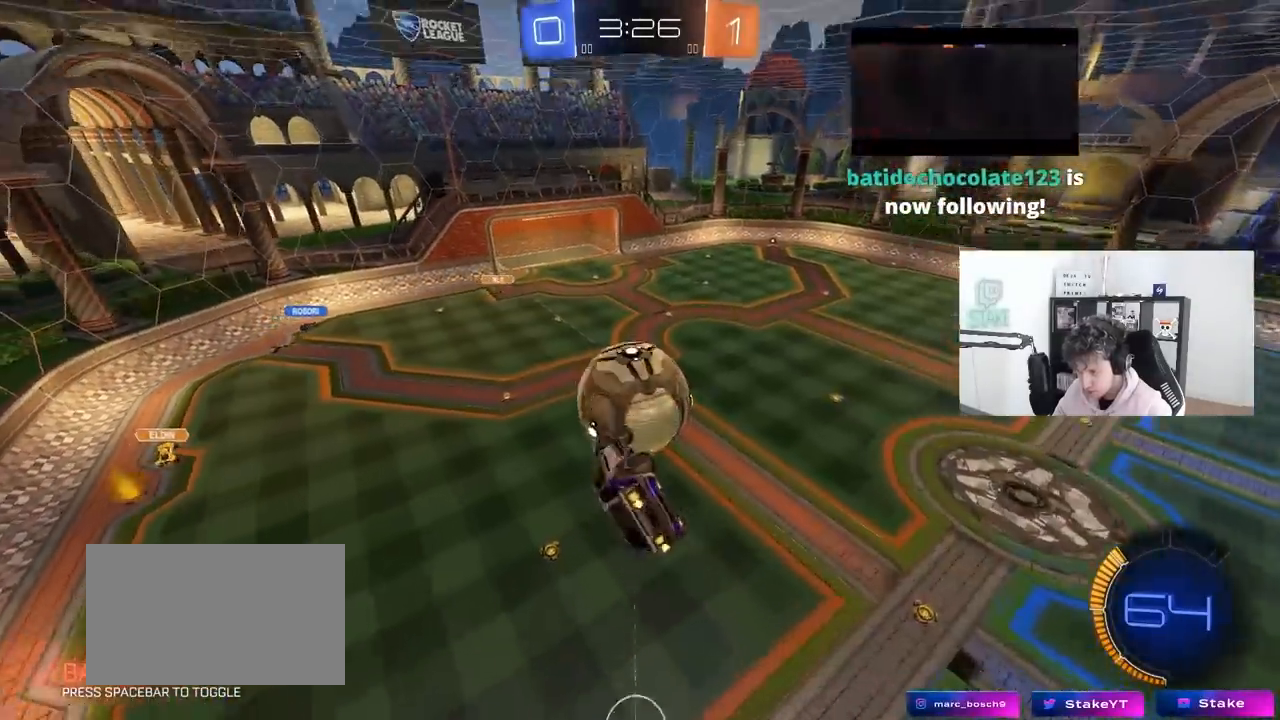
{"keys": [], "mouse": [], "mouse_move": "still", "events": [[133, "d", "up"], [133, "mouse_left", "down"], [183, "shift", "up"], [233, "s", "down"], [317, "mouse_left", "up"], [367, "s", "up"]]}
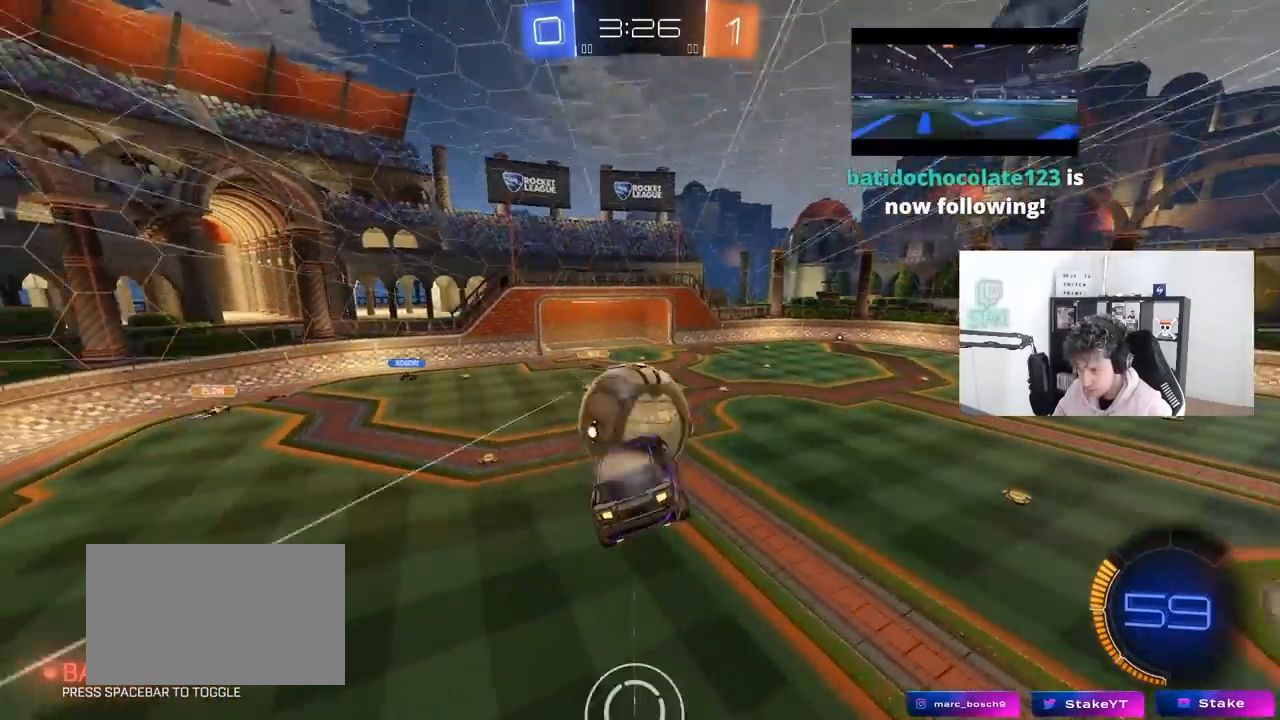
{"keys": ["s"], "mouse": [], "mouse_move": "still", "events": [[17, "d", "down"], [17, "shift", "down"], [67, "d", "up"], [67, "shift", "up"], [150, "a", "down"], [200, "a", "up"], [483, "s", "down"]]}
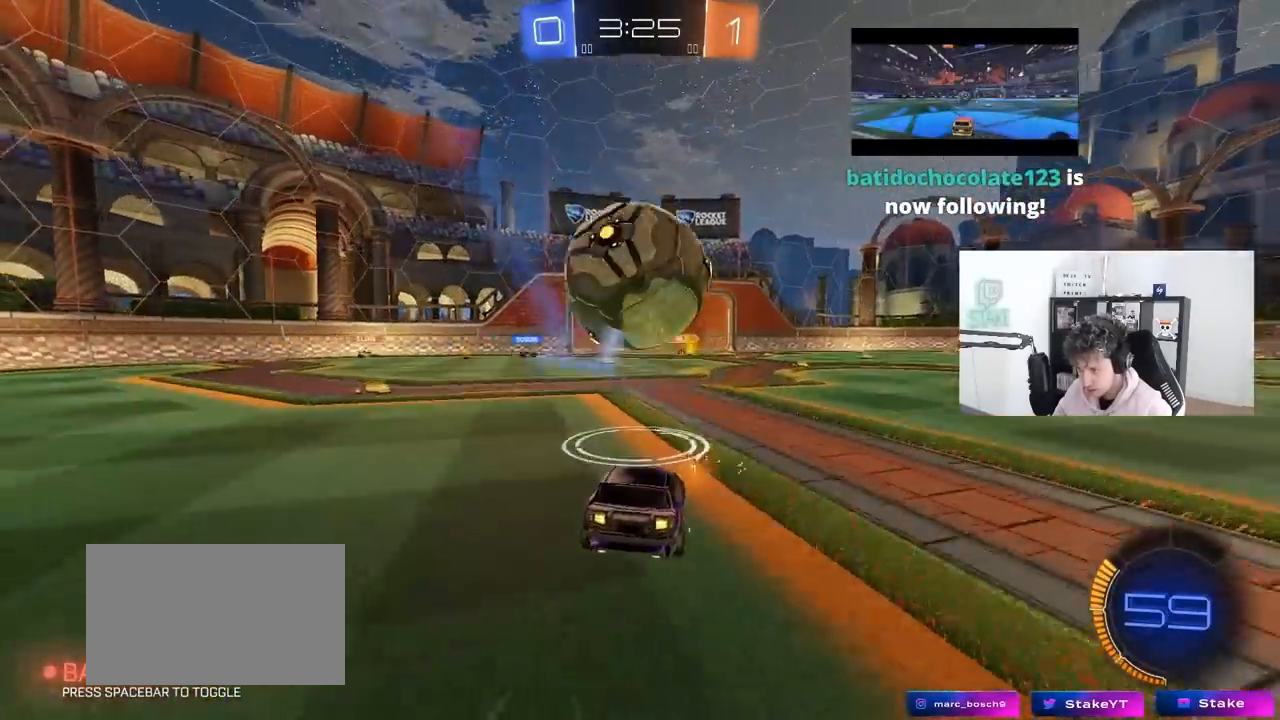
{"keys": ["a", "s"], "mouse": ["left", "right"], "mouse_move": "still", "events": [[67, "d", "down"], [67, "mouse_right", "down"], [117, "a", "down"], [167, "a", "up"], [300, "d", "up"], [300, "mouse_right", "up"], [300, "s", "up"], [350, "mouse_right", "down"], [400, "mouse_left", "down"], [450, "s", "down"], [500, "a", "down"]]}
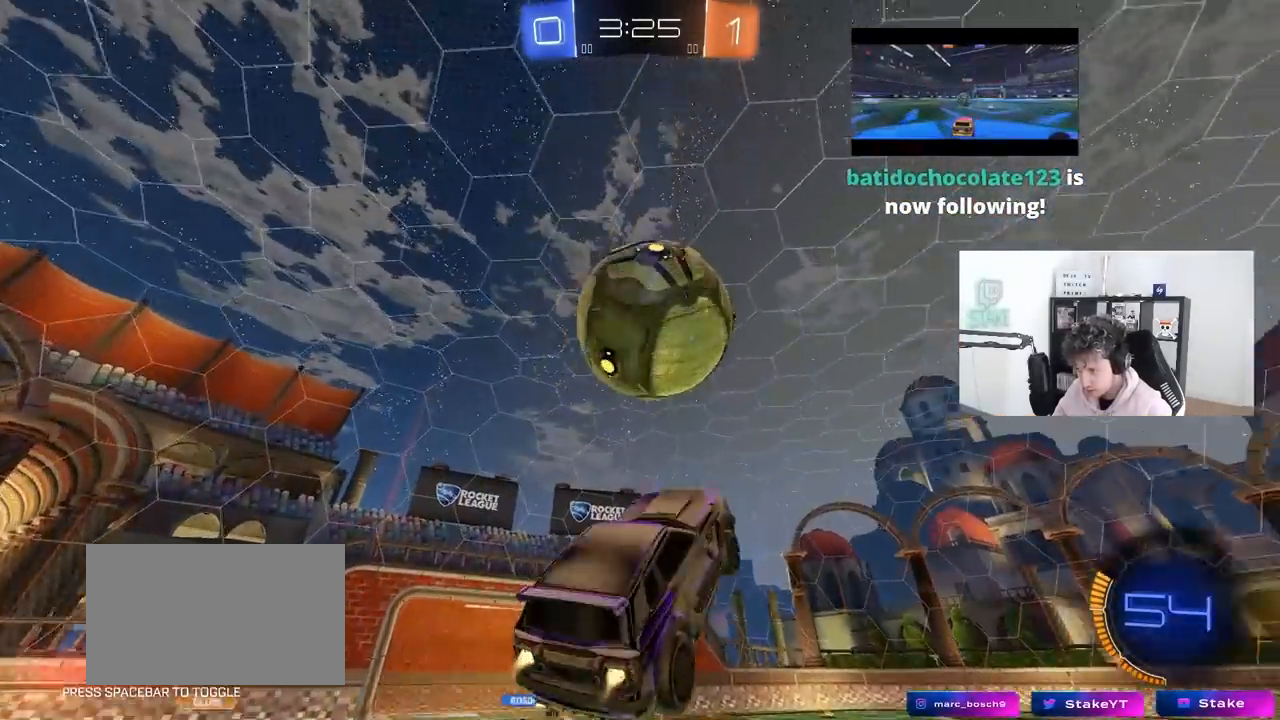
{"keys": ["d", "w"], "mouse": [], "mouse_move": "still", "events": [[50, "d", "down"], [83, "a", "up"], [83, "mouse_right", "up"], [133, "s", "up"], [183, "shift", "down"], [283, "mouse_left", "up"], [283, "shift", "up"], [283, "w", "down"]]}
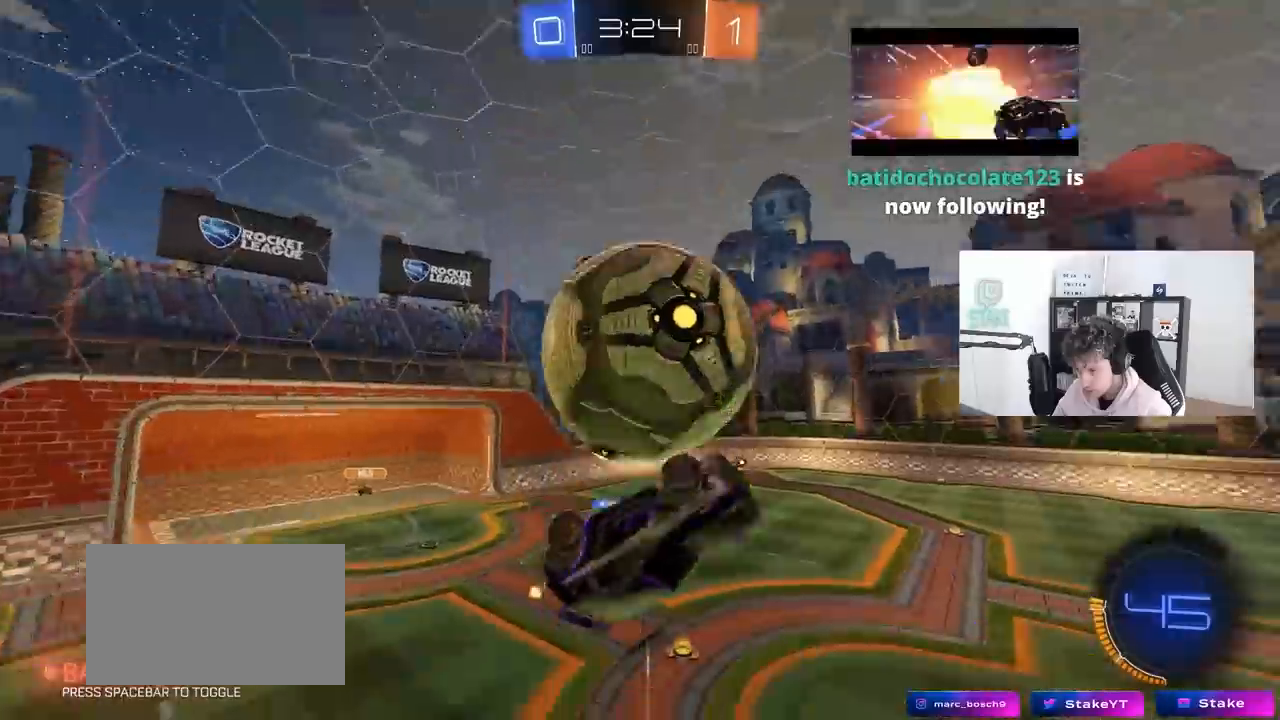
{"keys": ["d", "shift"], "mouse": ["left"], "mouse_move": "still", "events": [[200, "mouse_left", "down"], [333, "mouse_left", "up"], [483, "mouse_left", "down"], [483, "shift", "down"], [483, "w", "up"]]}
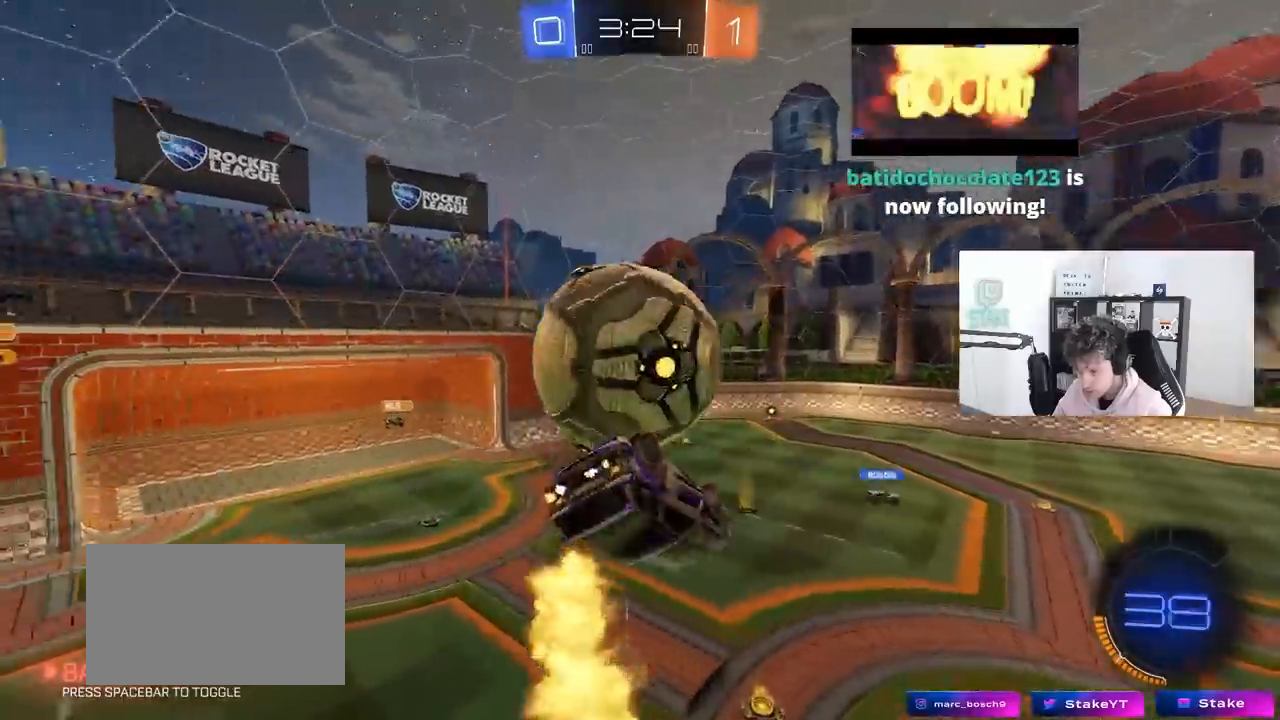
{"keys": ["a", "shift", "w"], "mouse": ["right"], "mouse_move": "still", "events": [[217, "a", "down"], [217, "d", "up"], [267, "shift", "up"], [350, "mouse_left", "up"], [400, "shift", "down"], [400, "w", "down"], [450, "mouse_right", "down"]]}
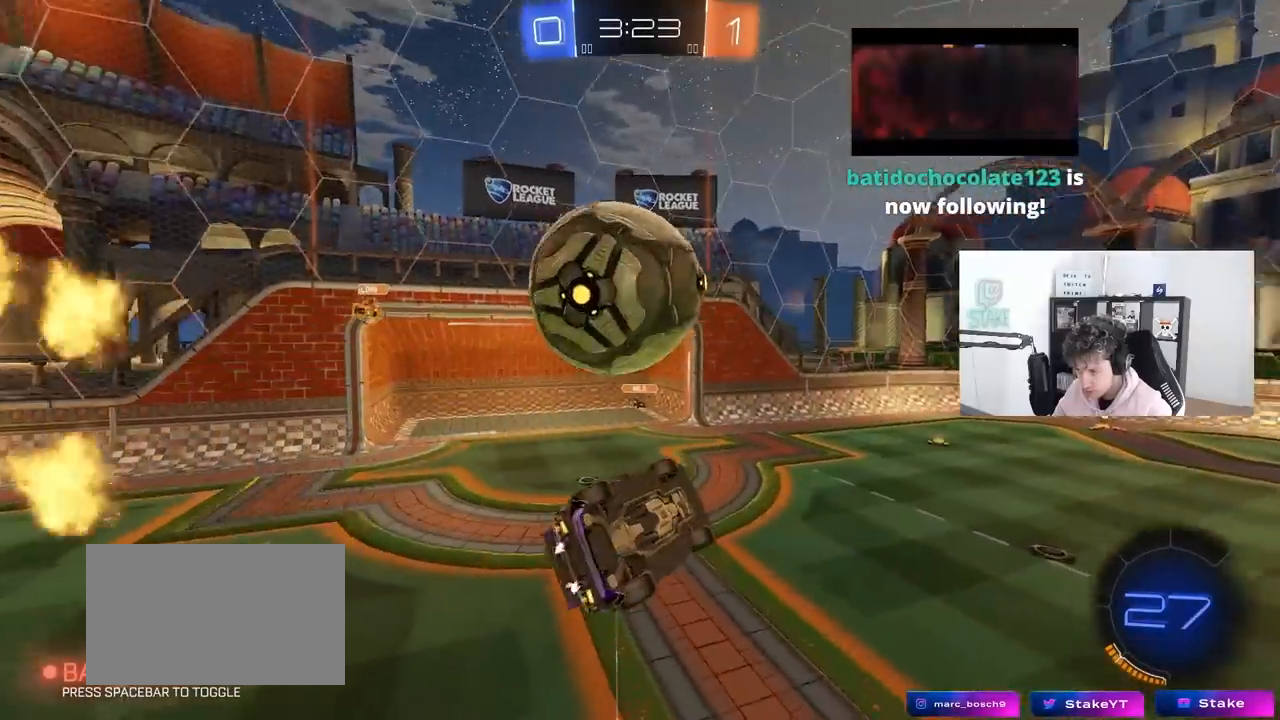
{"keys": ["a", "shift", "w"], "mouse": [], "mouse_move": "still", "events": [[133, "mouse_right", "up"], [283, "shift", "up"], [333, "shift", "down"]]}
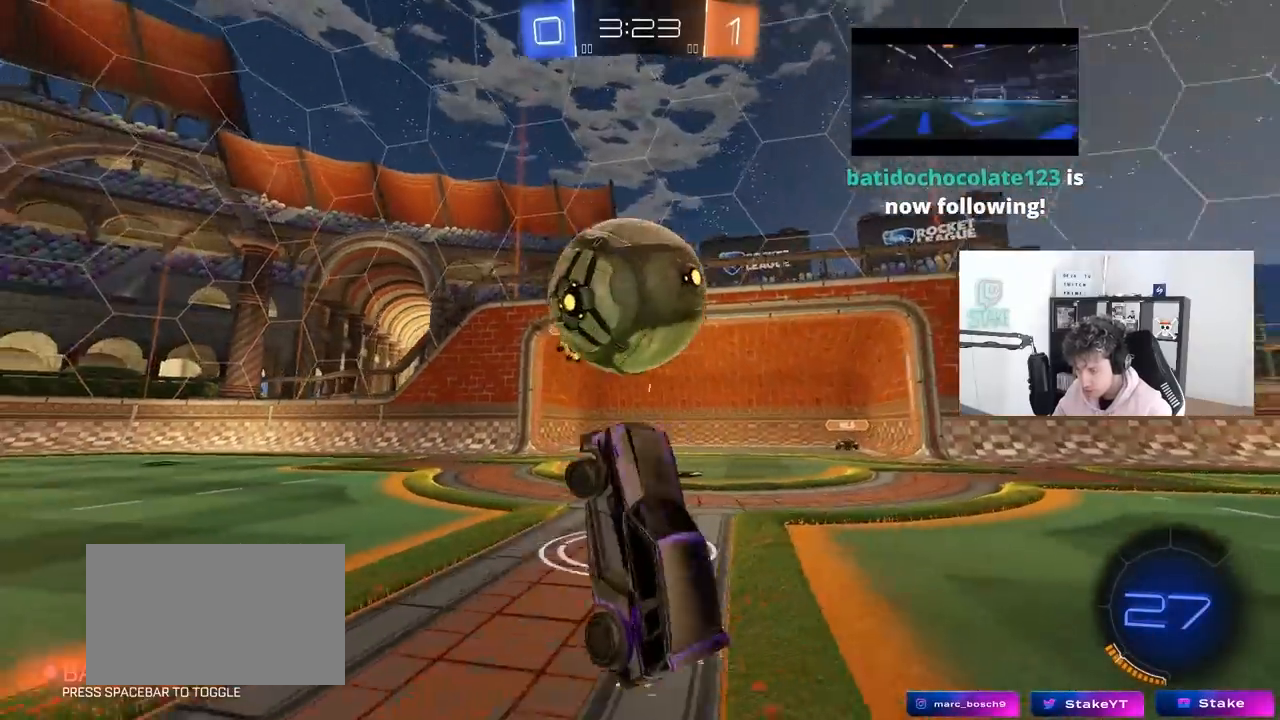
{"keys": ["d", "w"], "mouse": [], "mouse_move": "still", "events": [[67, "w", "up"], [150, "a", "up"], [150, "d", "down"], [150, "shift", "up"], [333, "w", "down"]]}
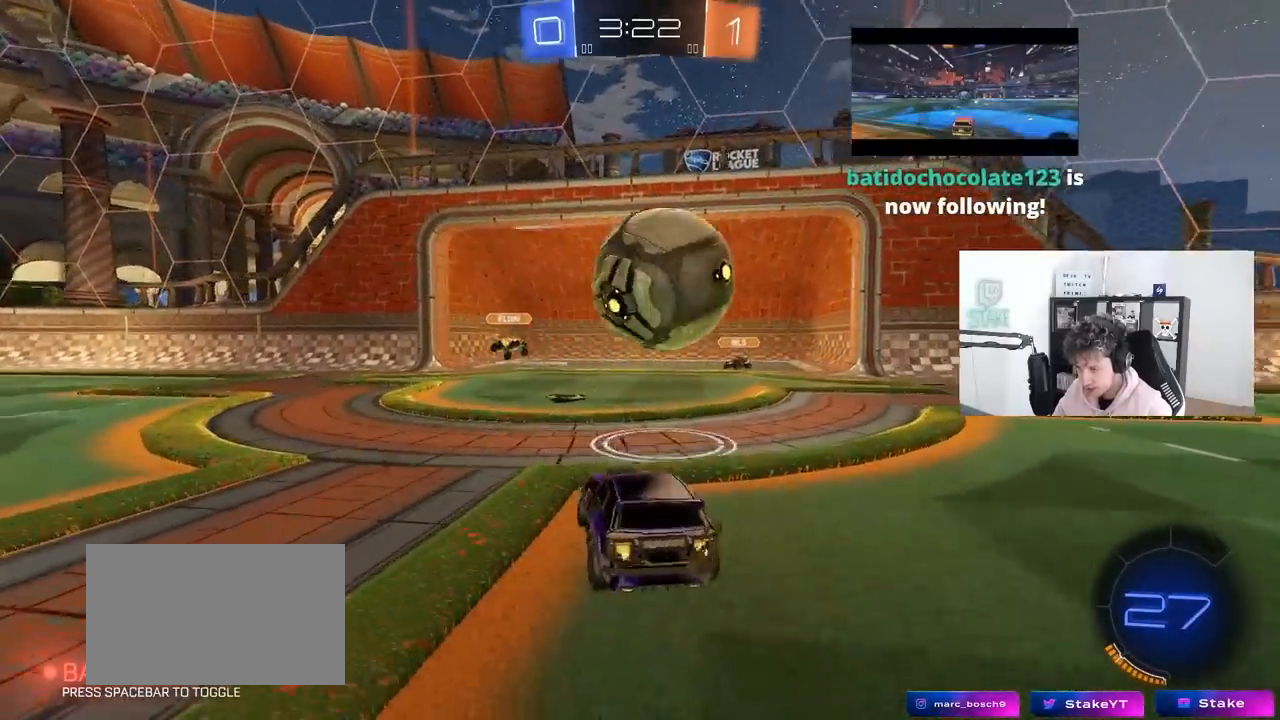
{"keys": ["a", "d", "s"], "mouse": ["left", "right"], "mouse_move": "down-left", "events": [[67, "mouse_left", "down"], [450, "mouse_right", "down"], [450, "w", "up"], [500, "a", "down"], [500, "s", "down"]]}
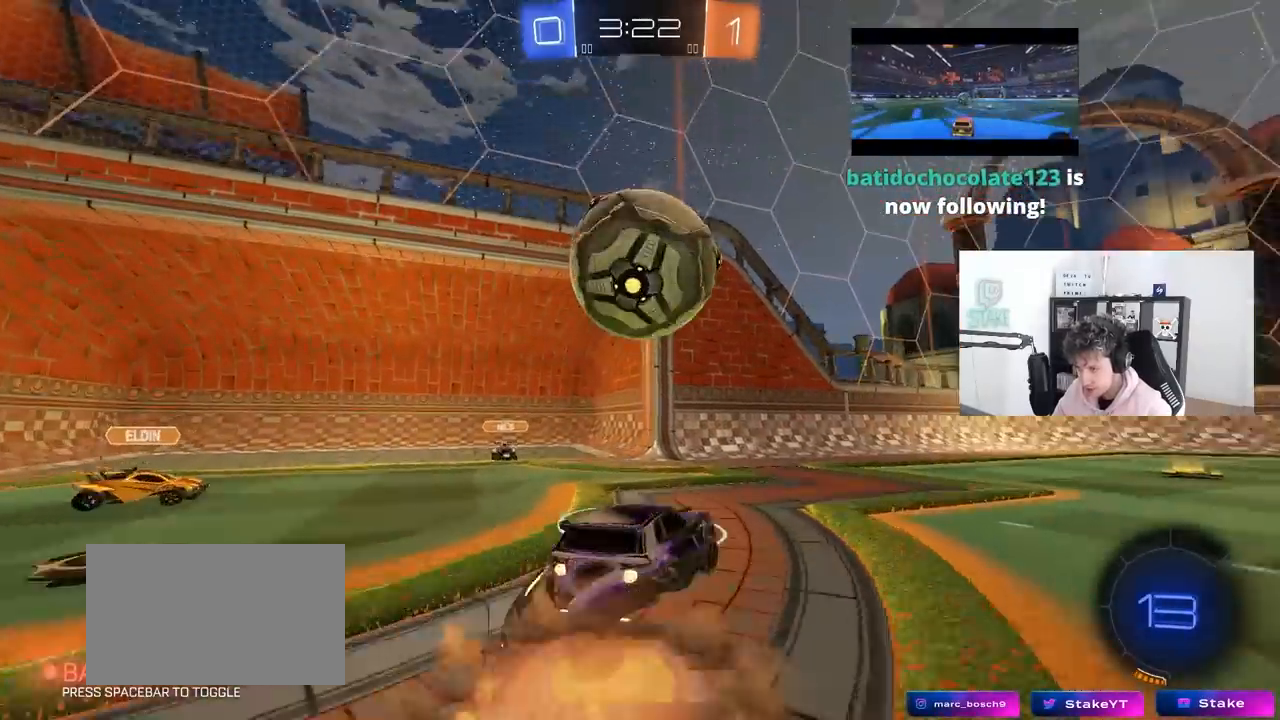
{"keys": ["a", "s"], "mouse": [], "mouse_move": "up", "events": [[33, "d", "up"], [133, "a", "up"], [133, "mouse_right", "up"], [133, "s", "up"], [183, "mouse_right", "down"], [267, "a", "down"], [267, "s", "down"], [367, "mouse_left", "up"], [367, "mouse_right", "up"]]}
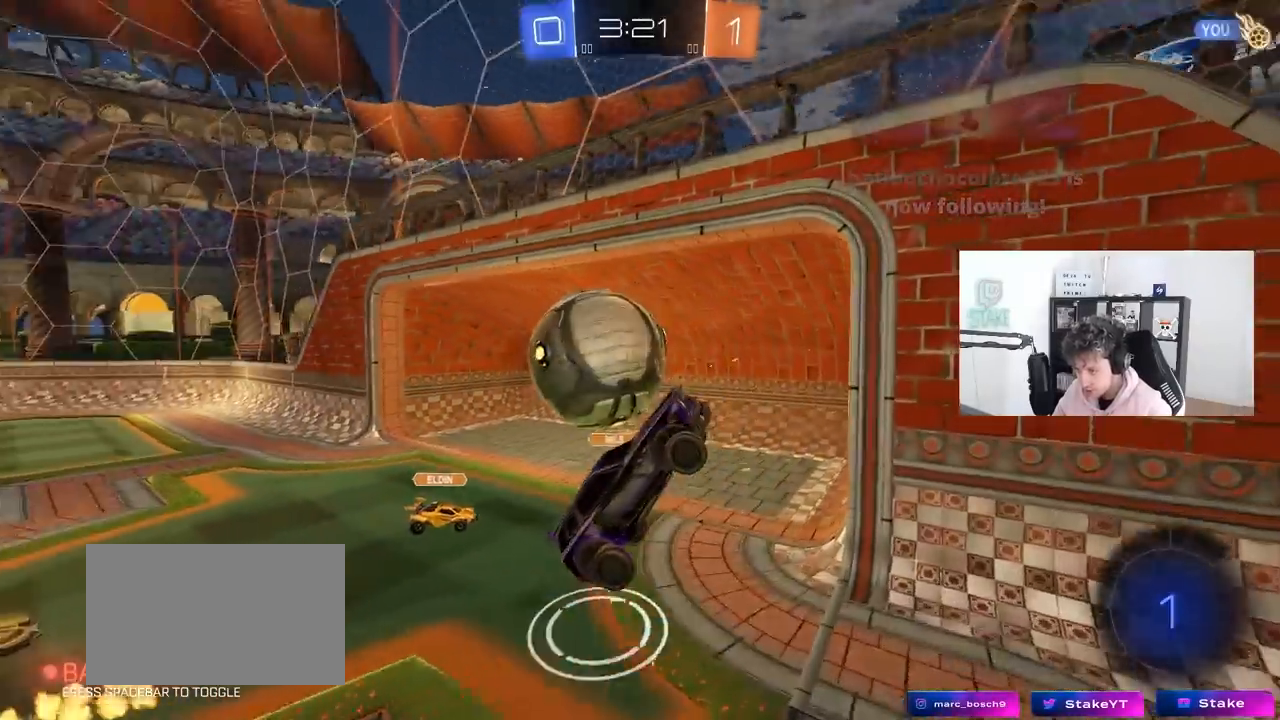
{"keys": ["a", "s", "shift"], "mouse": [], "mouse_move": "still", "events": [[50, "s", "up"], [100, "a", "up"], [150, "a", "down"], [150, "shift", "down"], [250, "s", "down"]]}
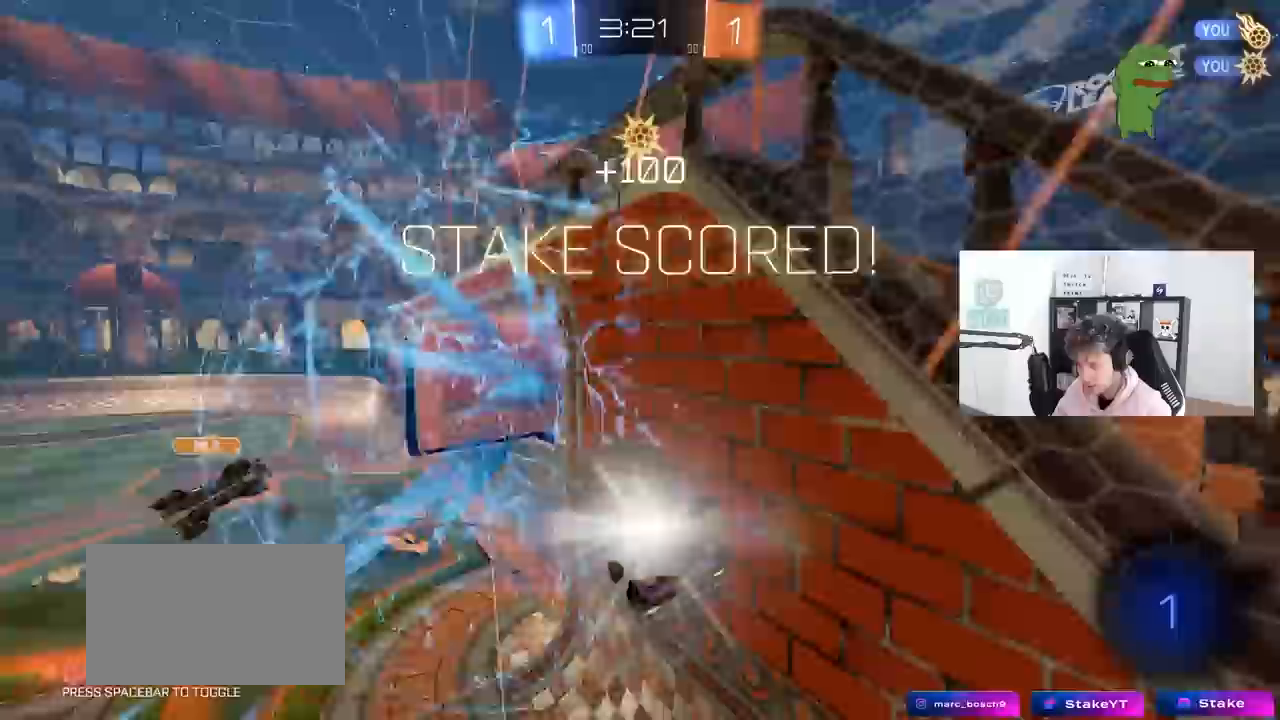
{"keys": ["d", "s", "tab"], "mouse": [], "mouse_move": "still", "events": [[17, "a", "up"], [17, "s", "up"], [67, "shift", "up"], [217, "tab", "down"], [450, "d", "down"], [500, "s", "down"]]}
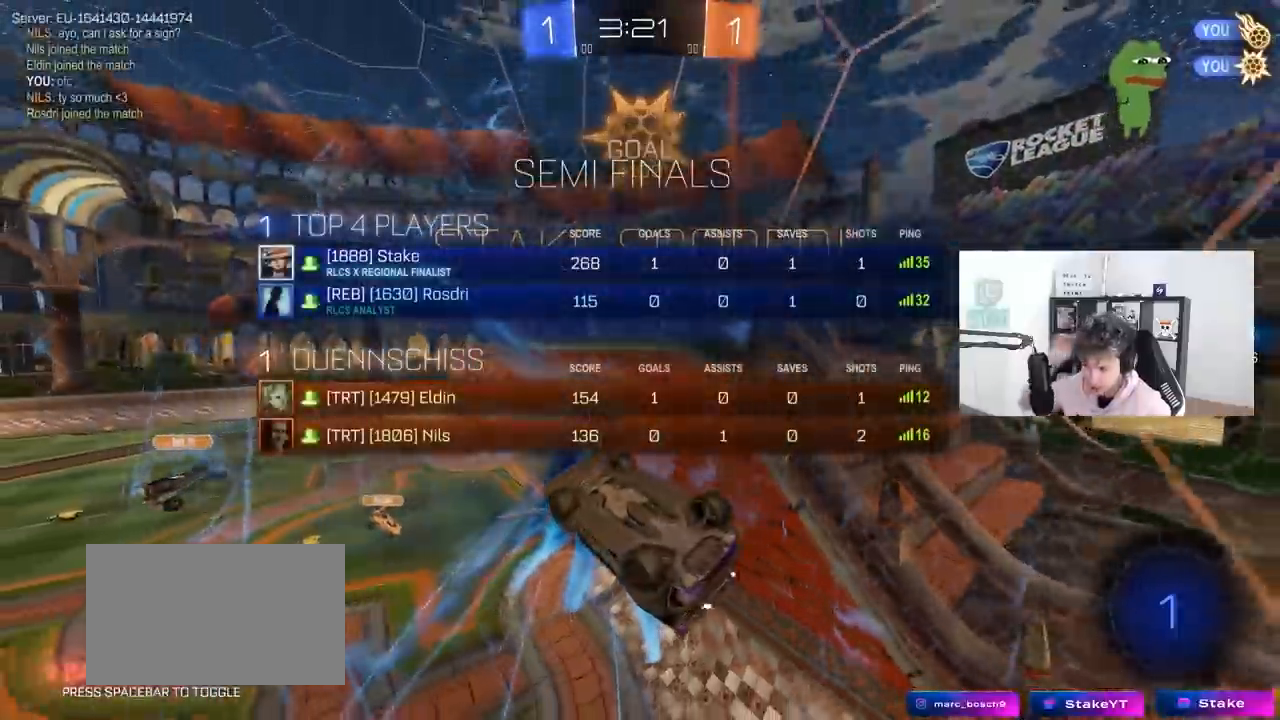
{"keys": [], "mouse": [], "mouse_move": "still", "events": [[233, "d", "up"], [283, "s", "up"], [317, "tab", "up"]]}
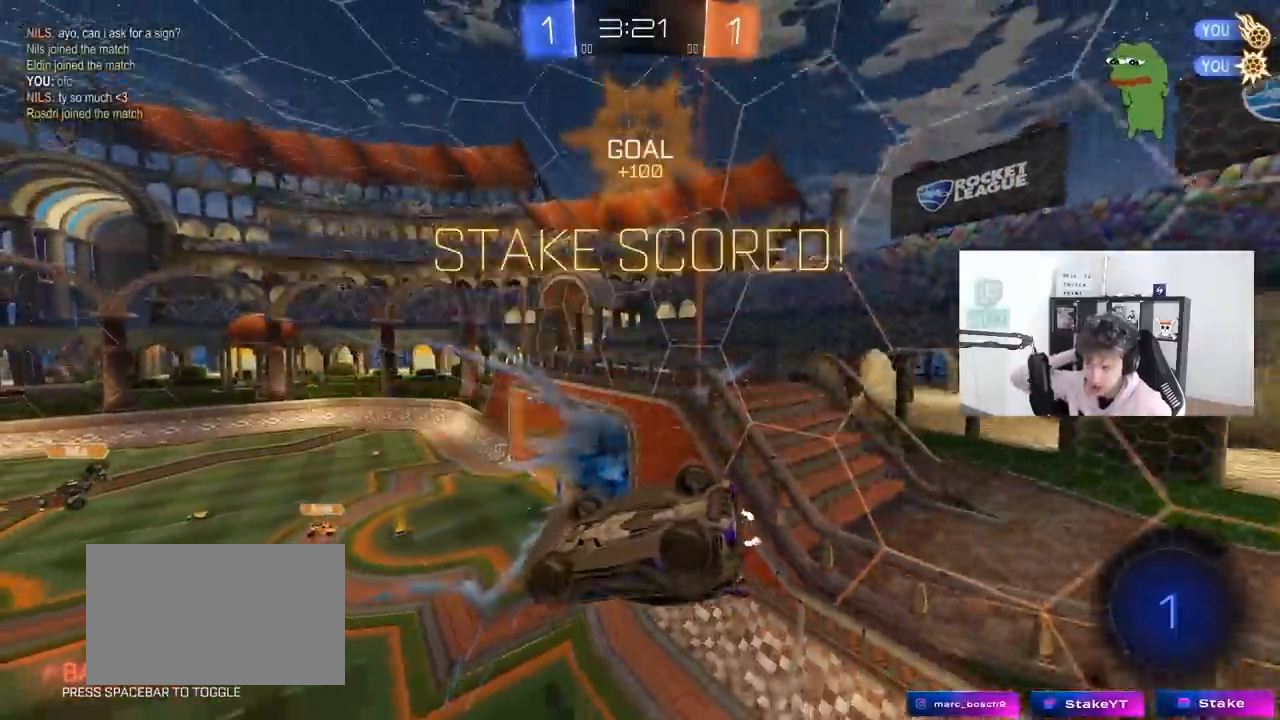
{"keys": [], "mouse": [], "mouse_move": "still", "events": [[17, "a", "down"], [17, "shift", "down"], [200, "a", "up"], [200, "shift", "up"]]}
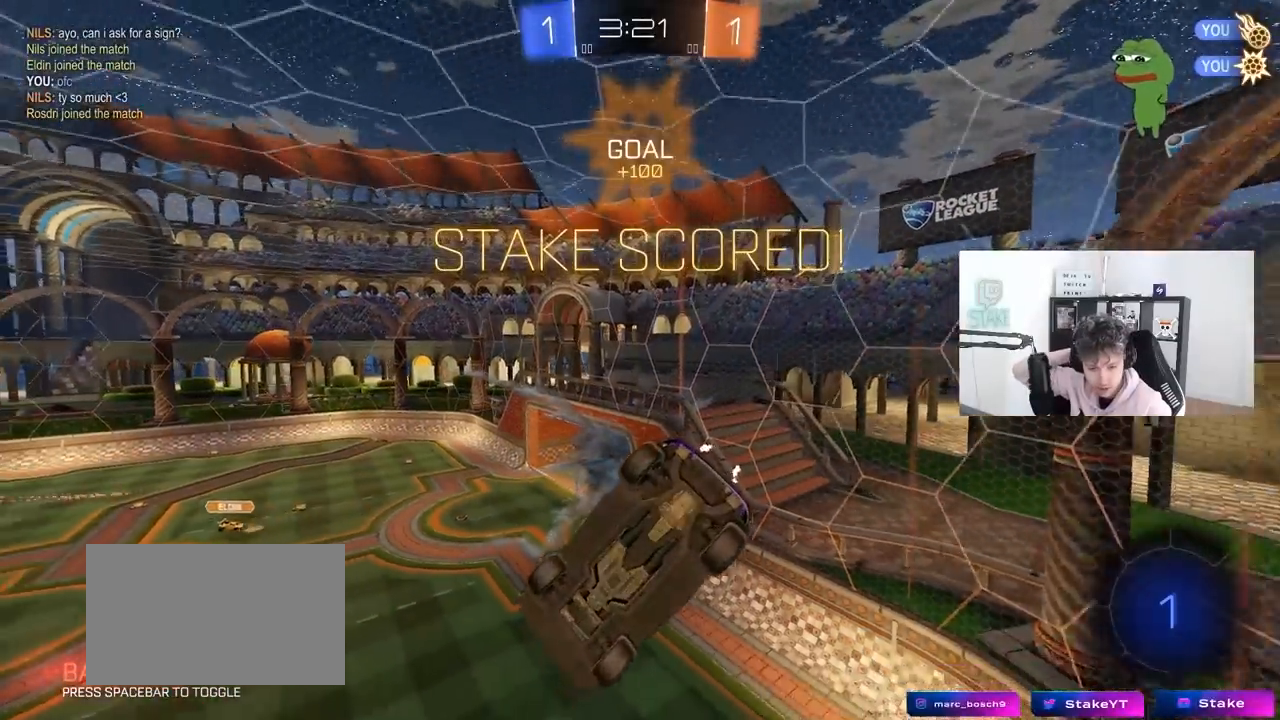
{"keys": [], "mouse": [], "mouse_move": "still", "events": []}
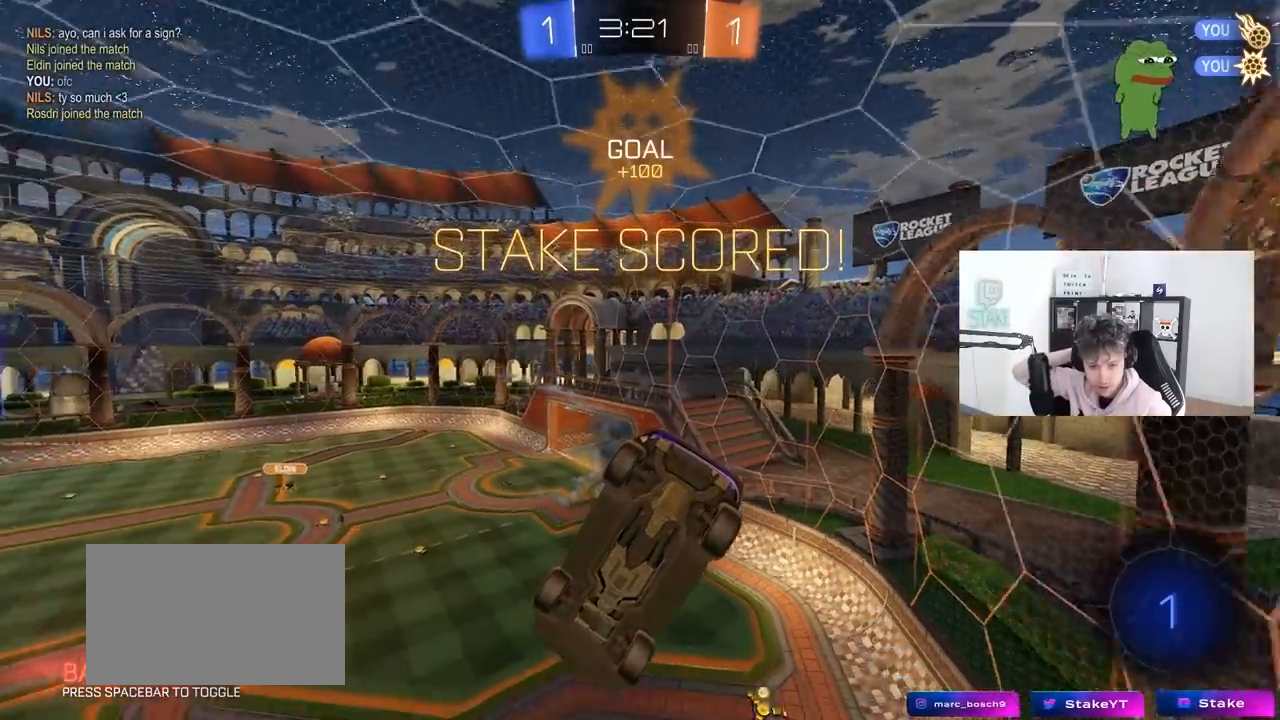
{"keys": ["w"], "mouse": [], "mouse_move": "still", "events": [[33, "w", "down"], [183, "d", "down"], [367, "d", "up"]]}